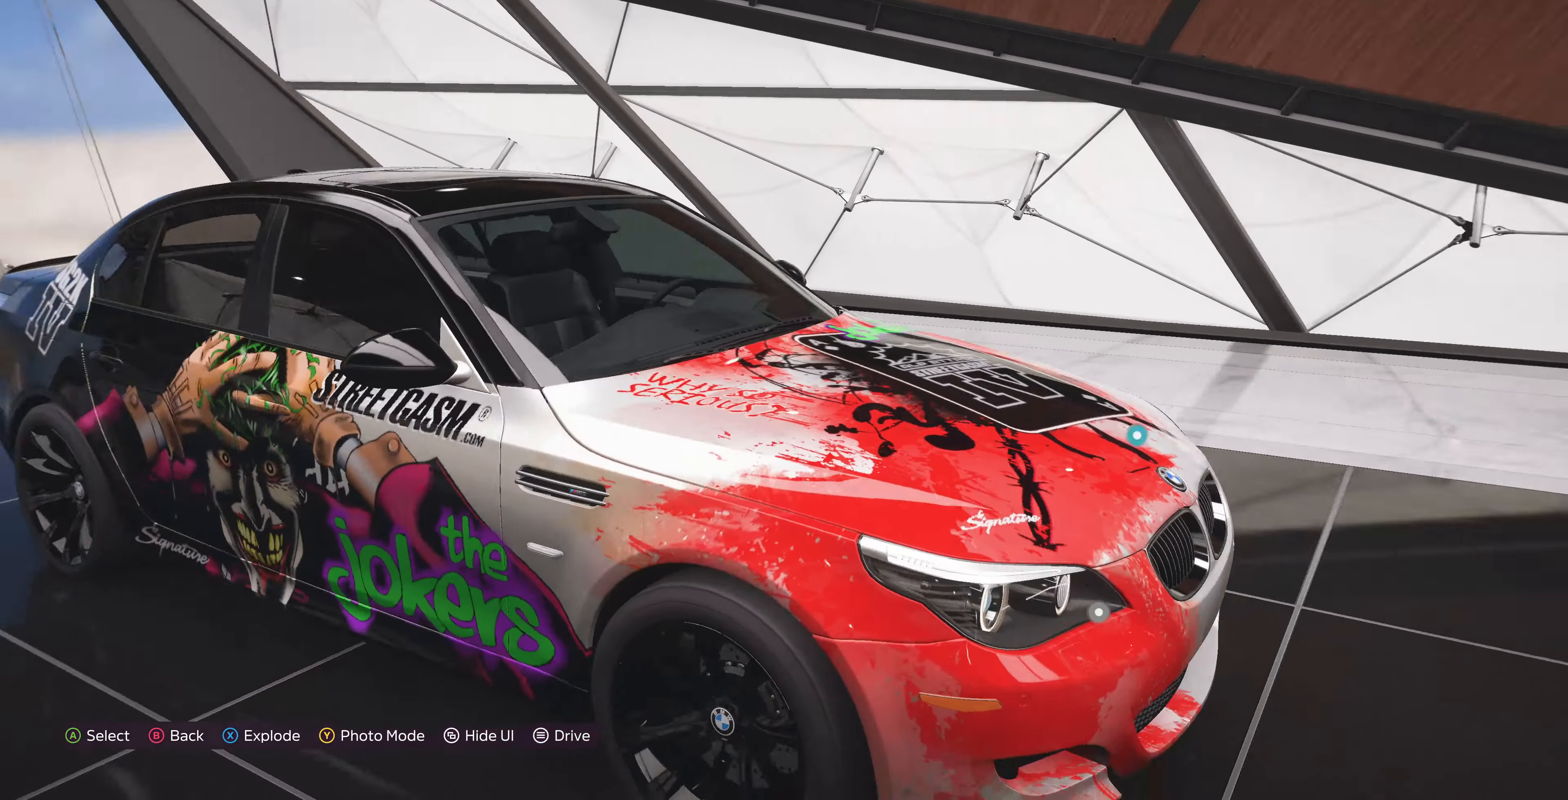
Gameplay with a controller (PlayStation layout); each line is a JSON object with the inputs held at the frame after it. "events" lists button and stick changes between this image and that frame as [ms after this image, input, new state], when the widget could be followed in between.
{"buttons": [], "left_stick": "down-left", "right_stick": "center", "events": [[167, "left_stick", "center"], [433, "left_stick", "down-left"]]}
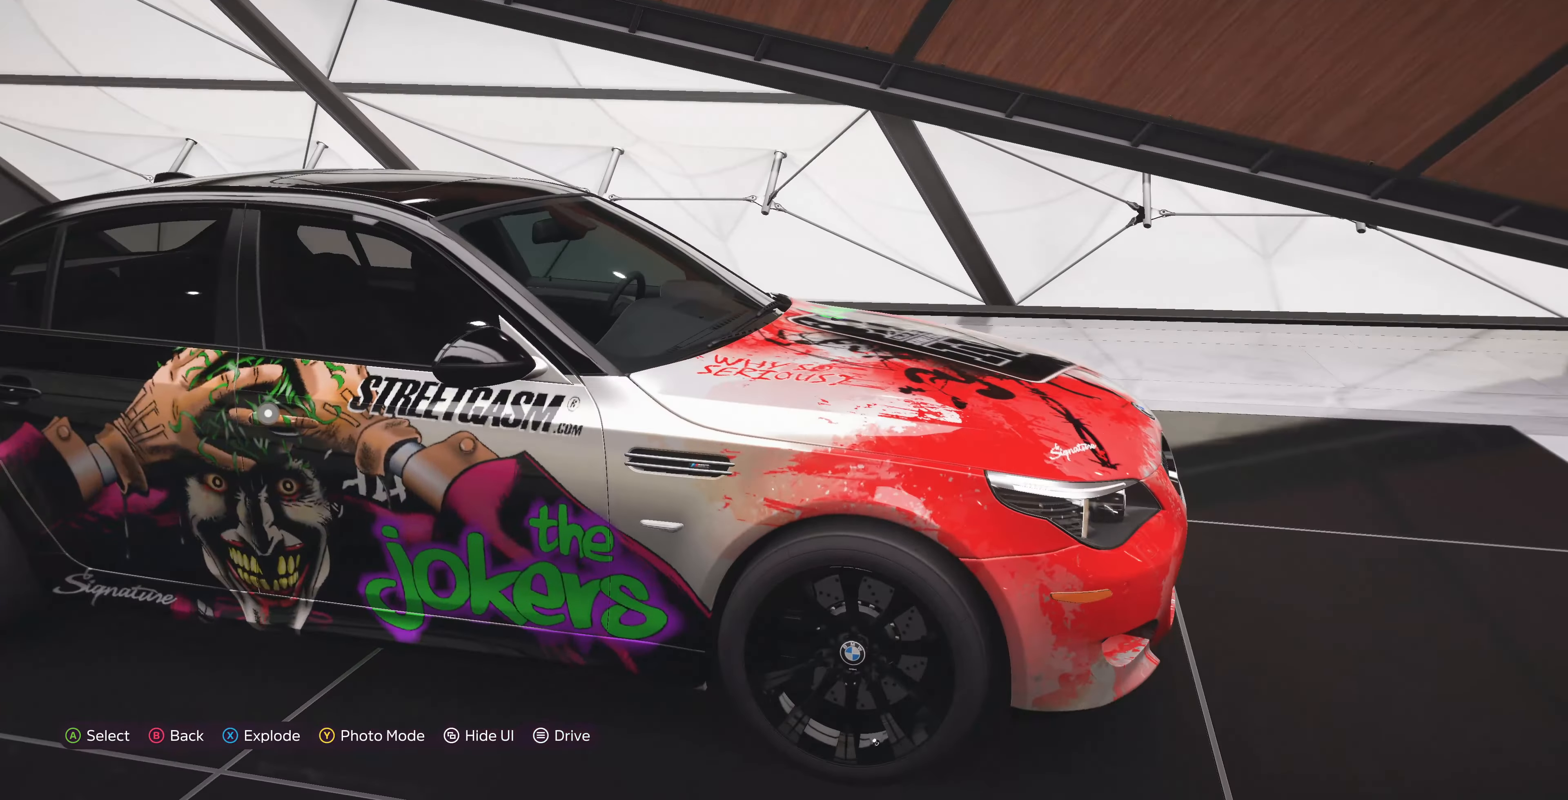
{"buttons": [], "left_stick": "down-left", "right_stick": "center", "events": []}
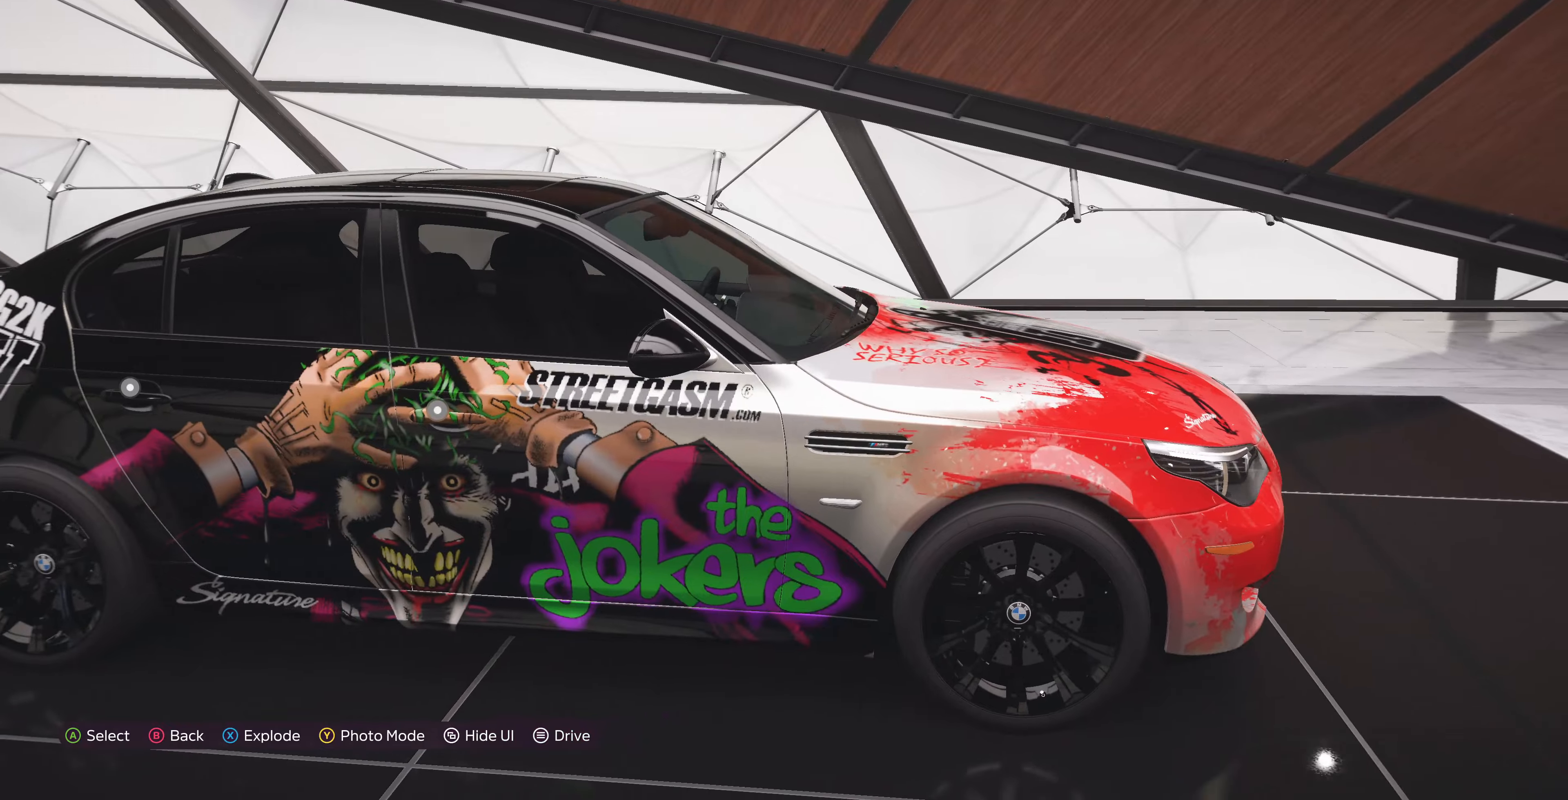
{"buttons": [], "left_stick": "center", "right_stick": "center", "events": [[233, "left_stick", "center"]]}
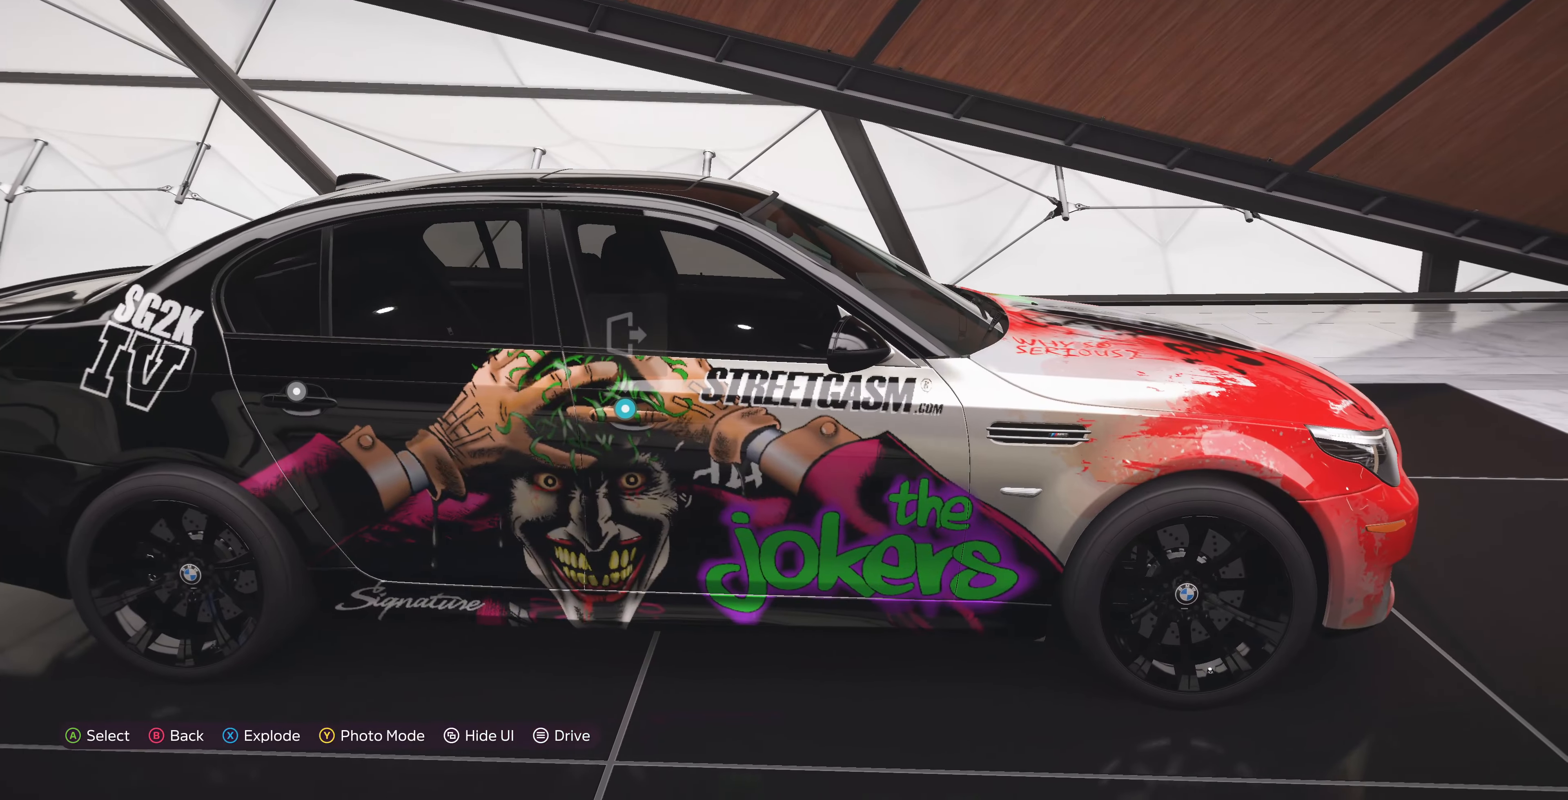
{"buttons": [], "left_stick": "down-left", "right_stick": "center", "events": [[400, "left_stick", "down-left"]]}
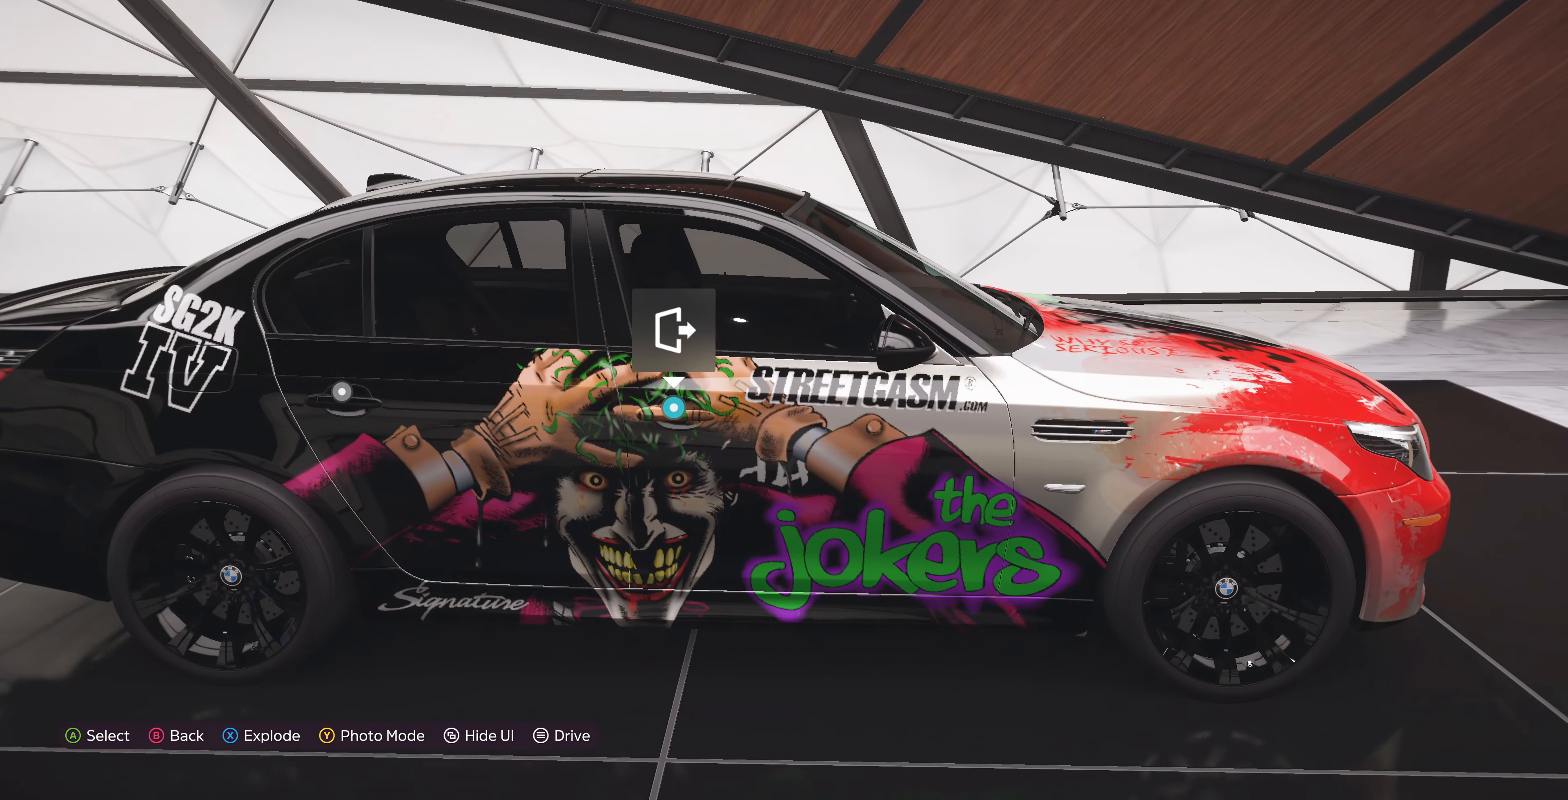
{"buttons": [], "left_stick": "down-left", "right_stick": "center", "events": []}
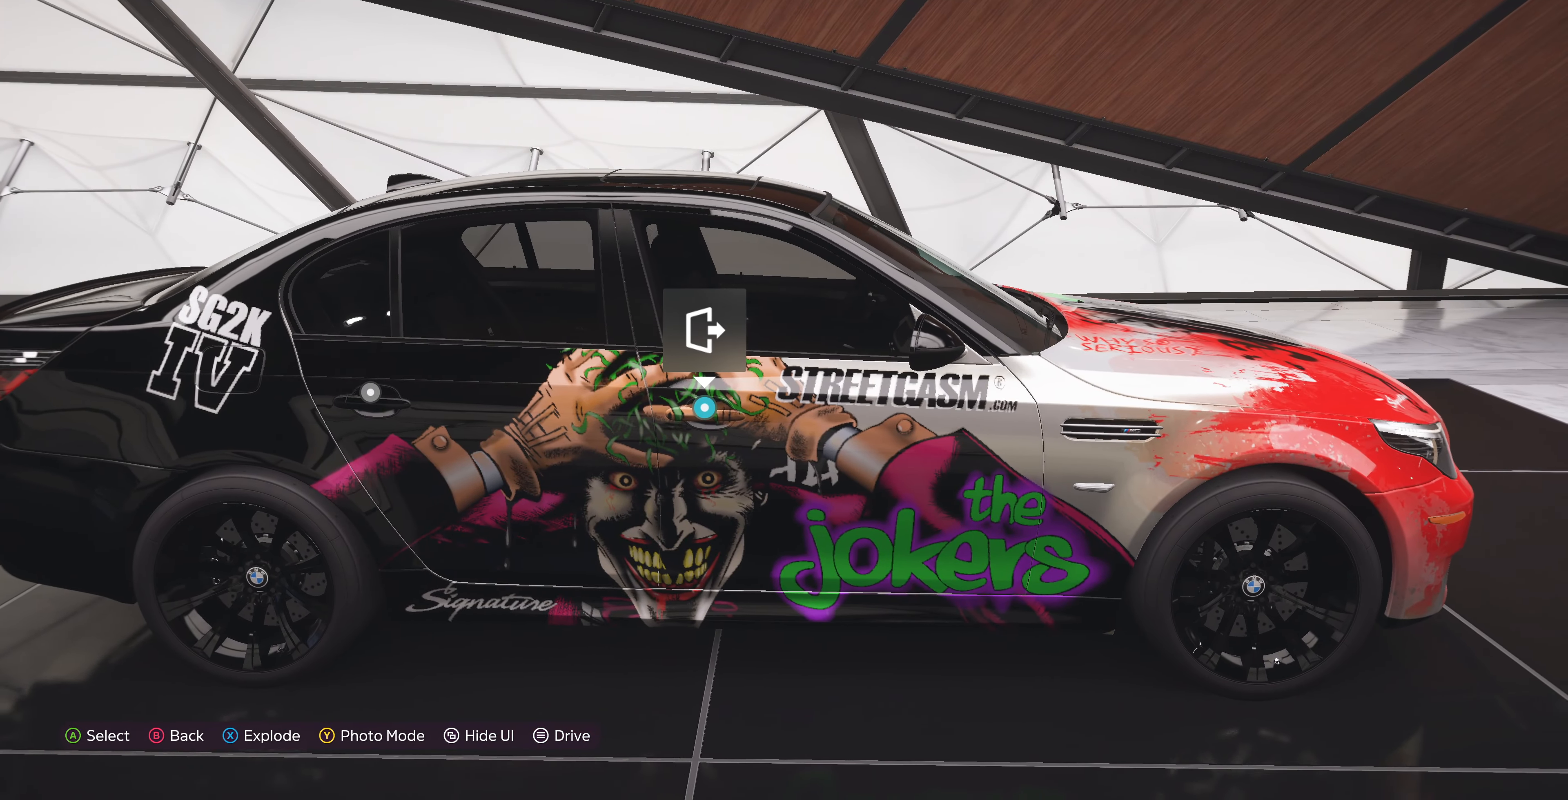
{"buttons": [], "left_stick": "down-left", "right_stick": "center", "events": []}
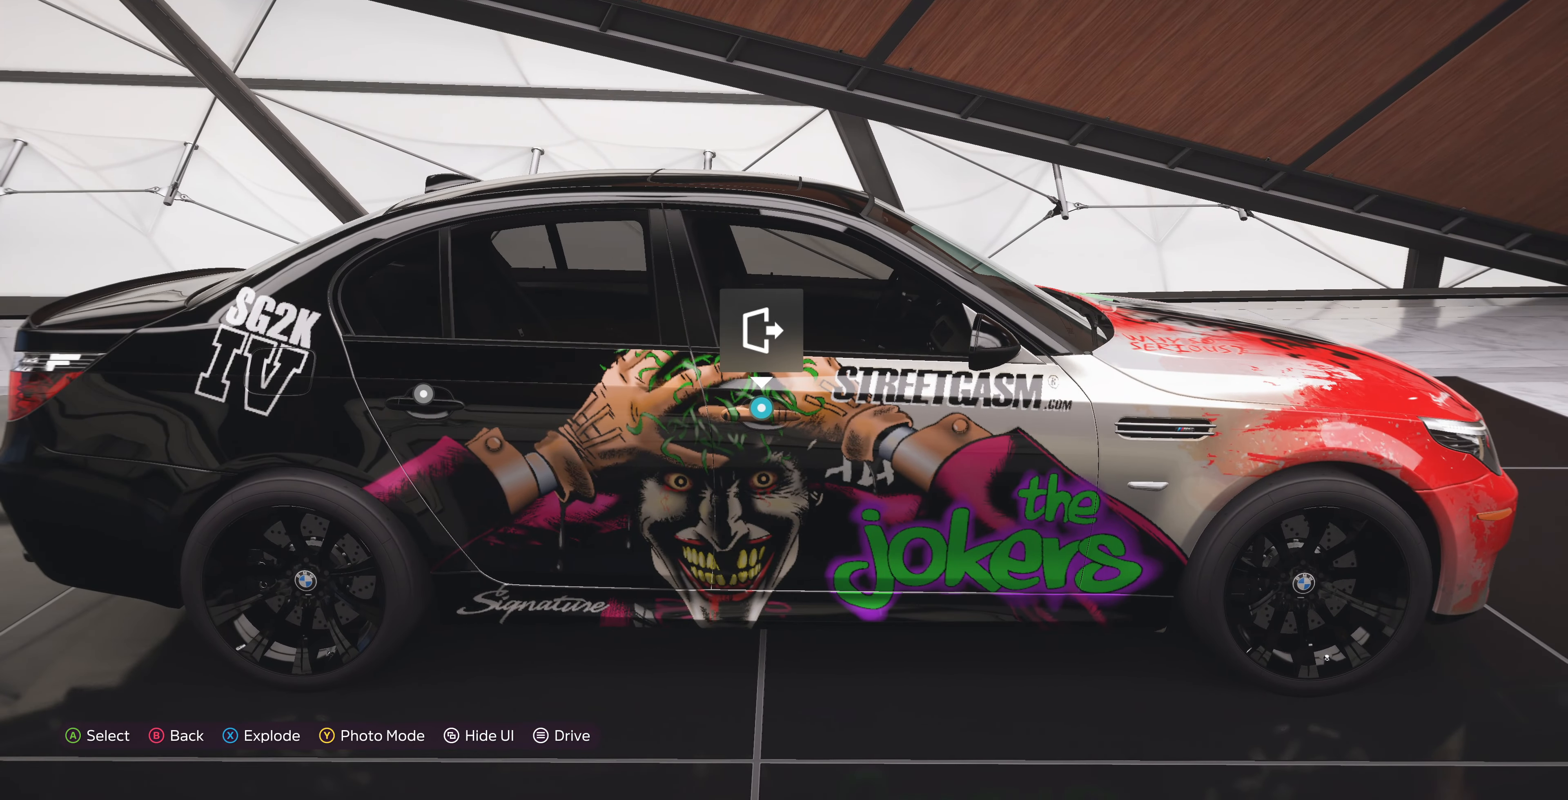
{"buttons": [], "left_stick": "down-left", "right_stick": "center", "events": []}
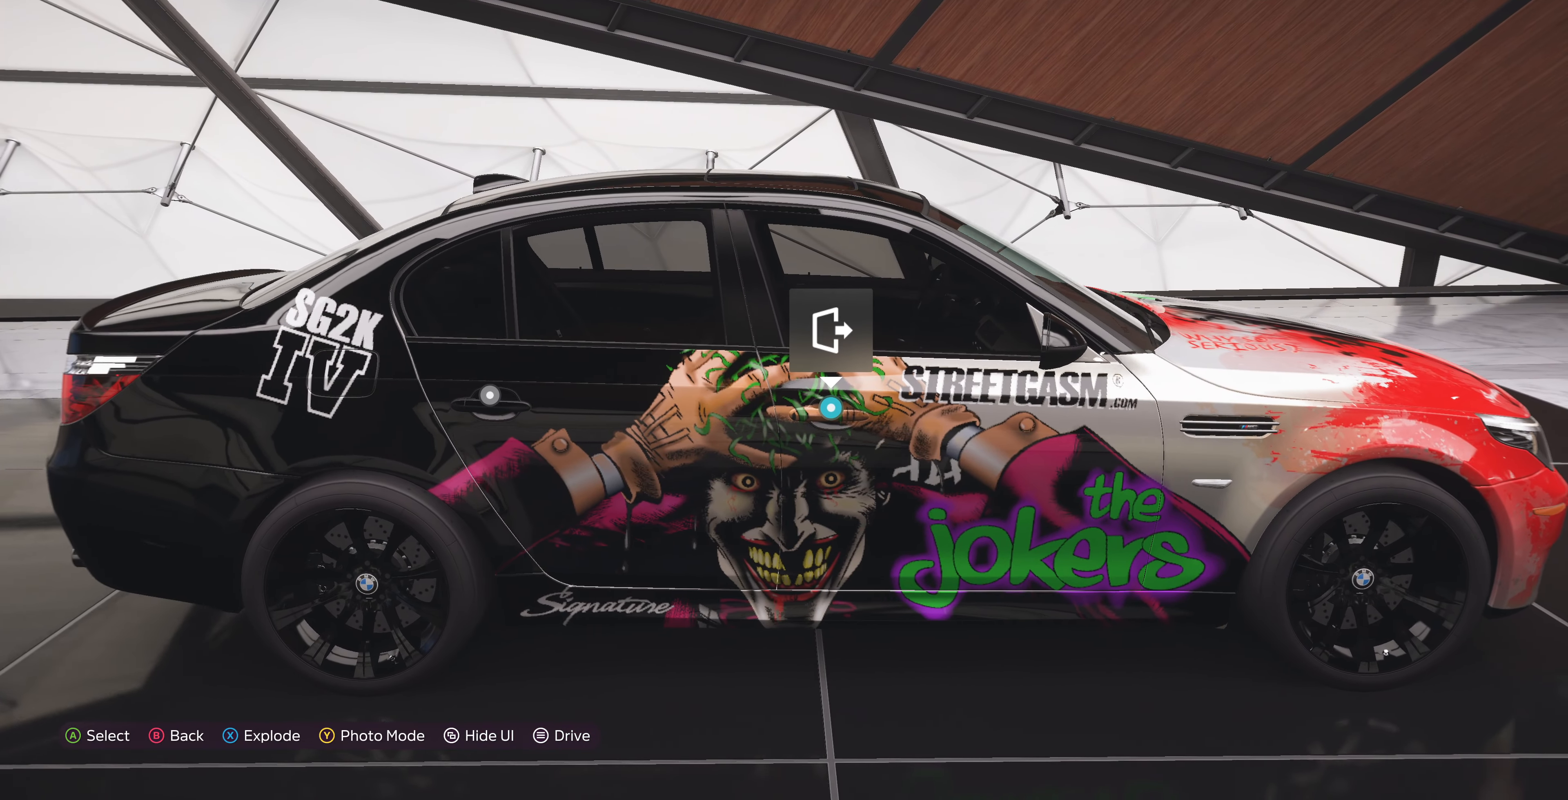
{"buttons": [], "left_stick": "center", "right_stick": "center", "events": [[33, "left_stick", "center"]]}
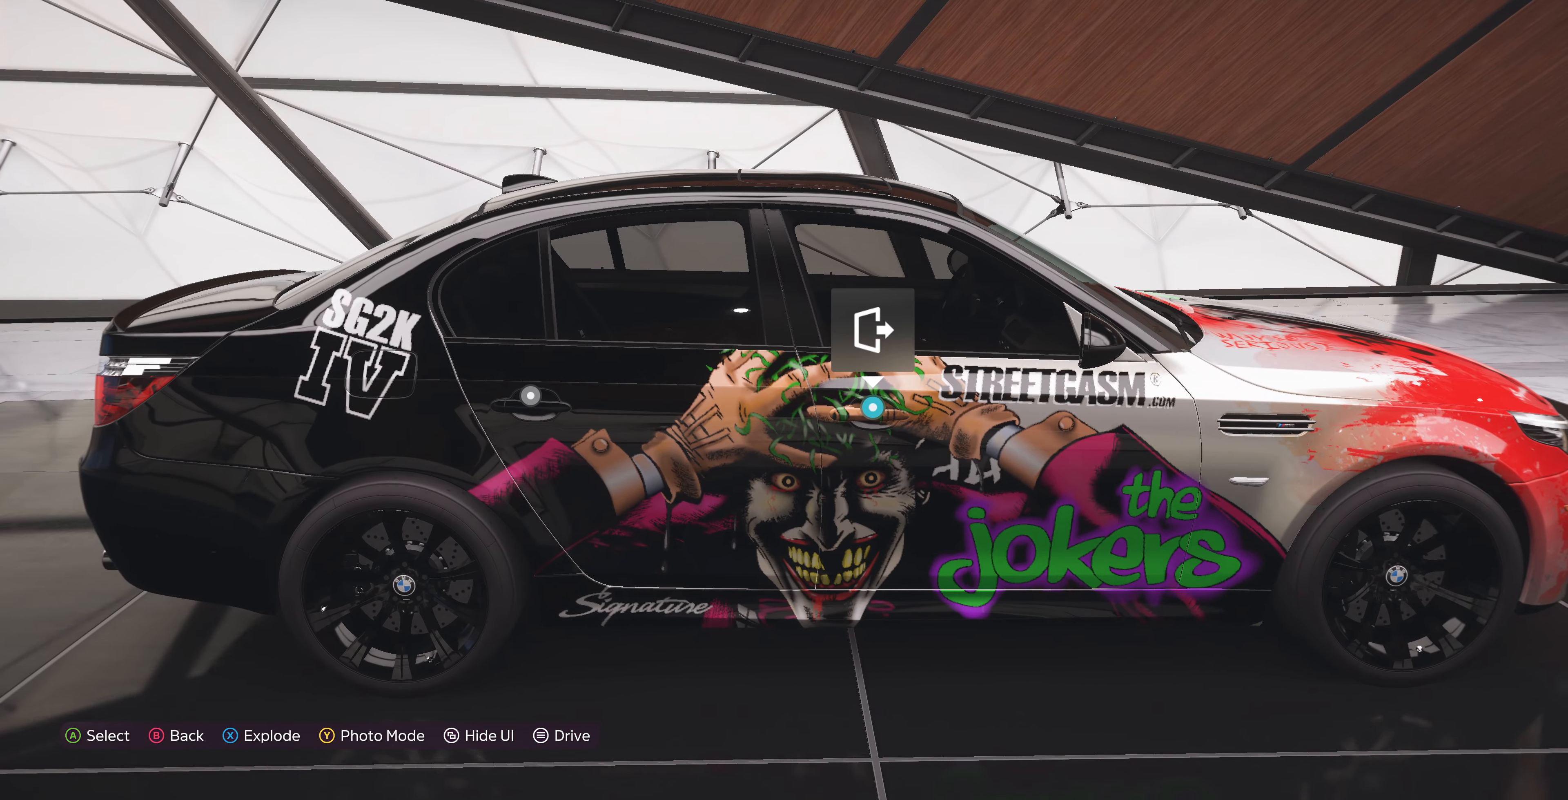
{"buttons": [], "left_stick": "center", "right_stick": "center", "events": []}
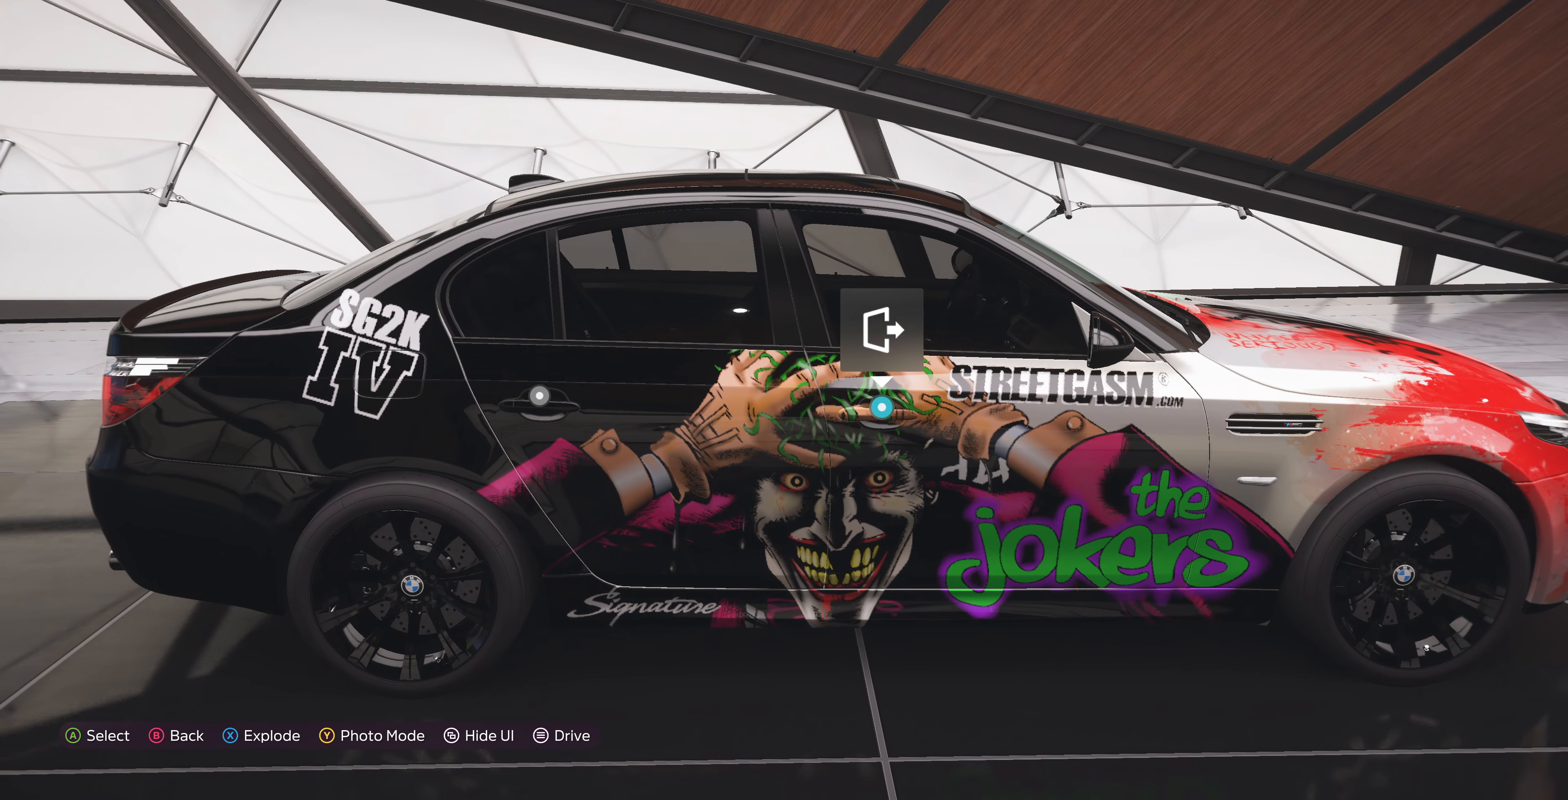
{"buttons": [], "left_stick": "center", "right_stick": "center", "events": []}
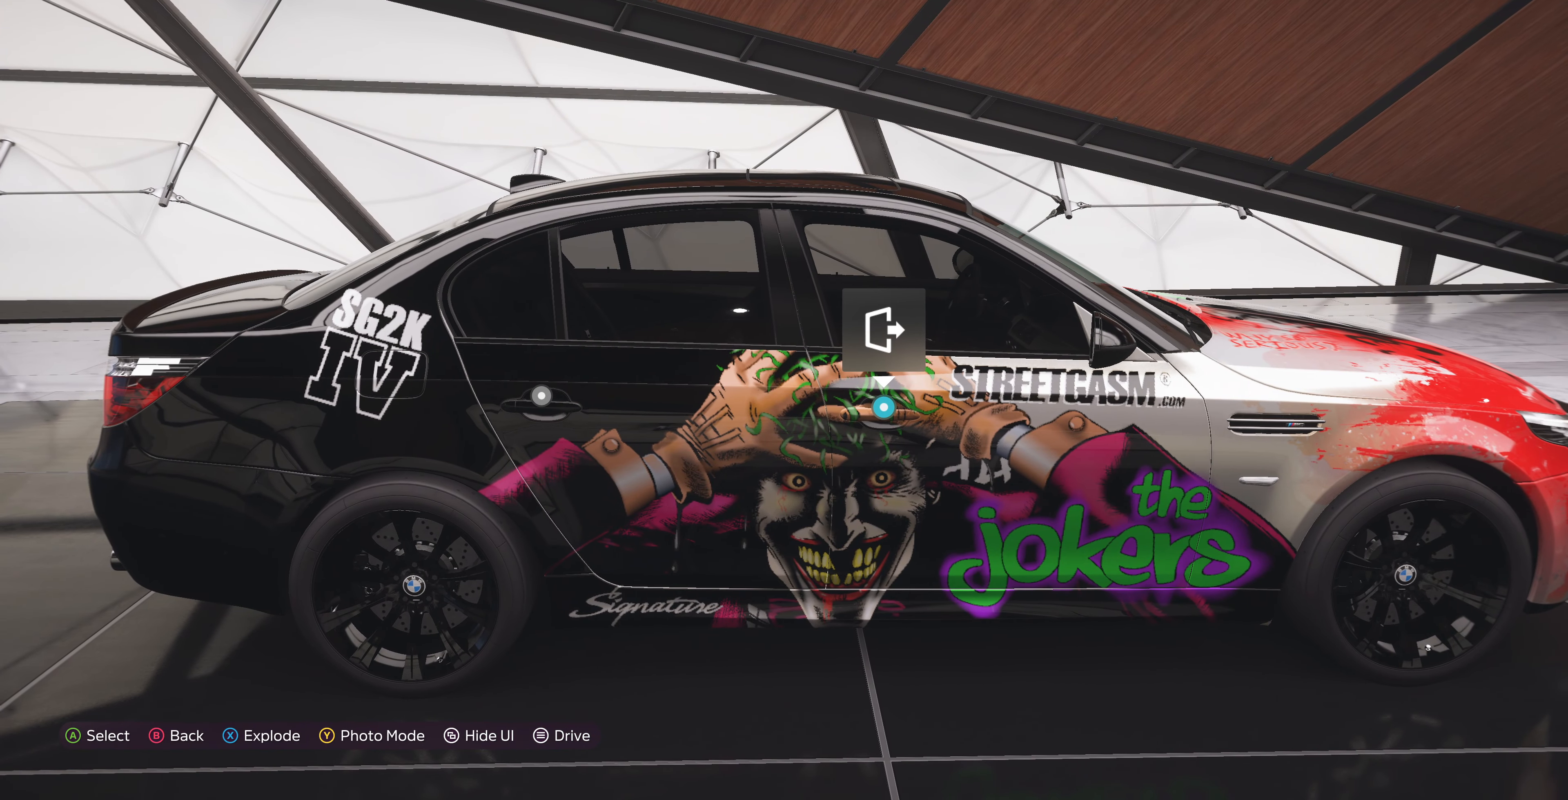
{"buttons": [], "left_stick": "center", "right_stick": "center", "events": [[233, "left_stick", "left"], [400, "left_stick", "center"]]}
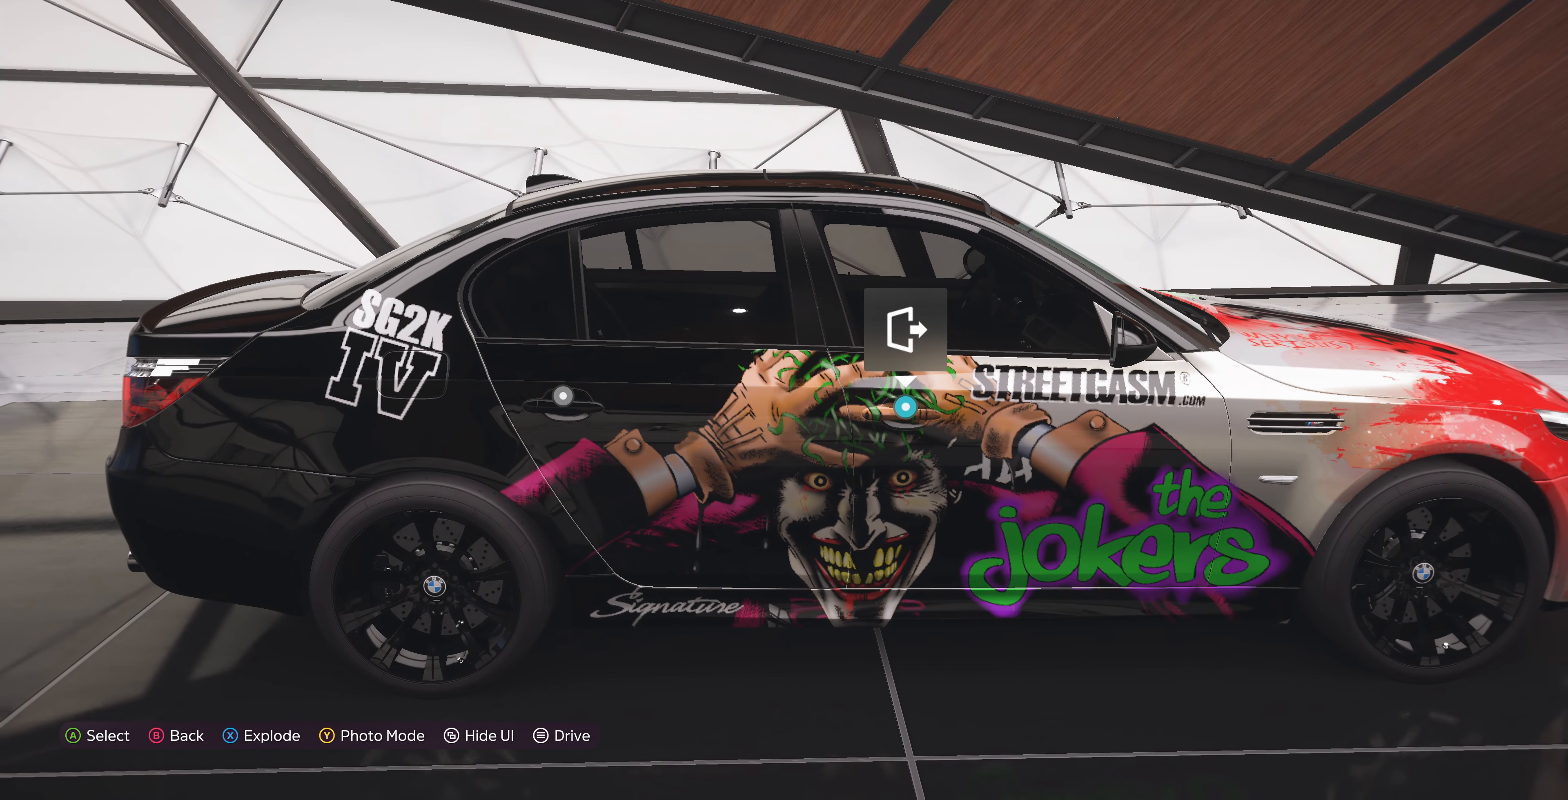
{"buttons": [], "left_stick": "center", "right_stick": "center", "events": []}
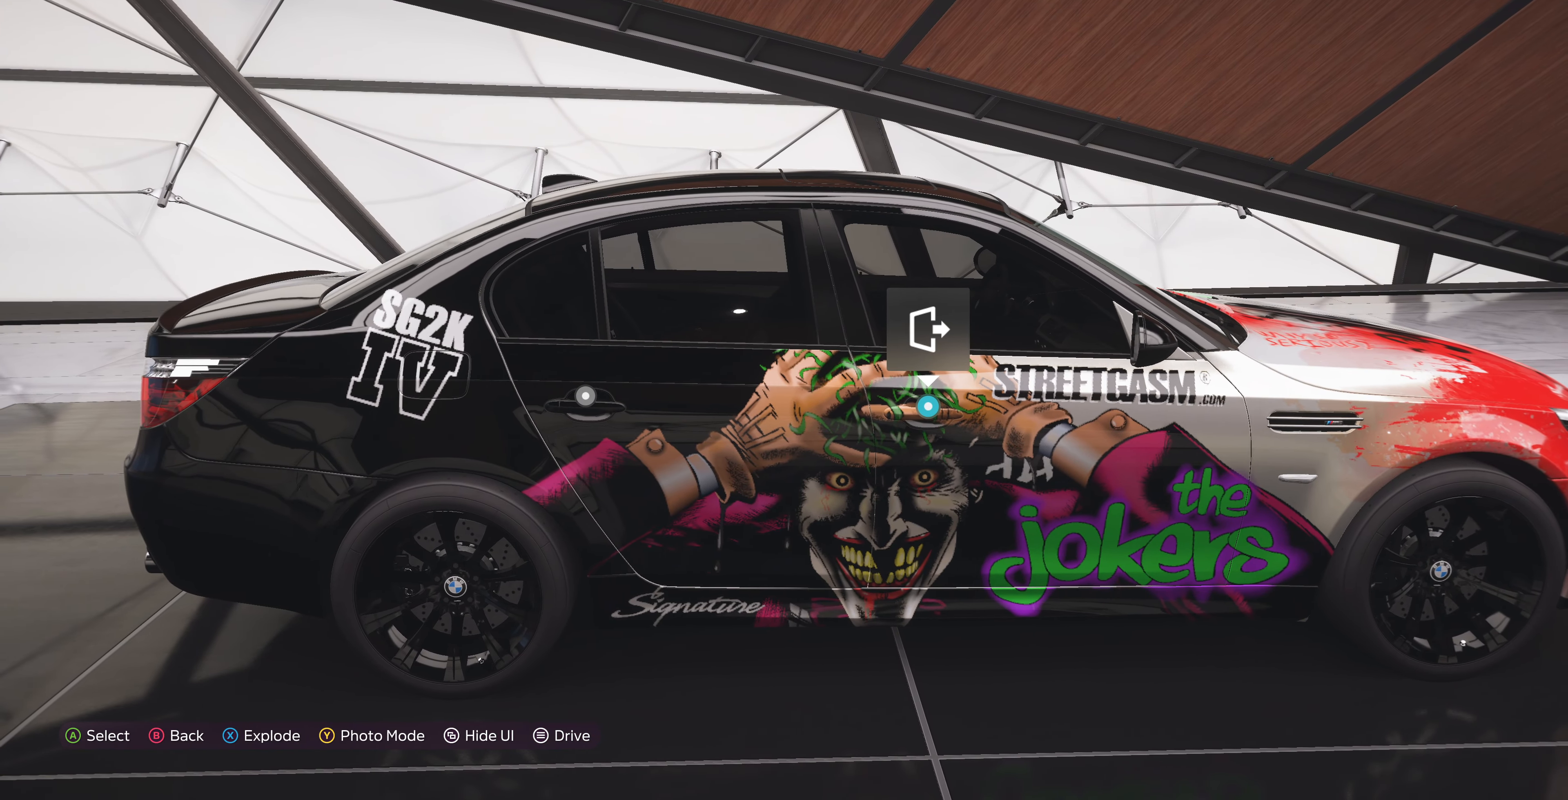
{"buttons": [], "left_stick": "center", "right_stick": "center", "events": []}
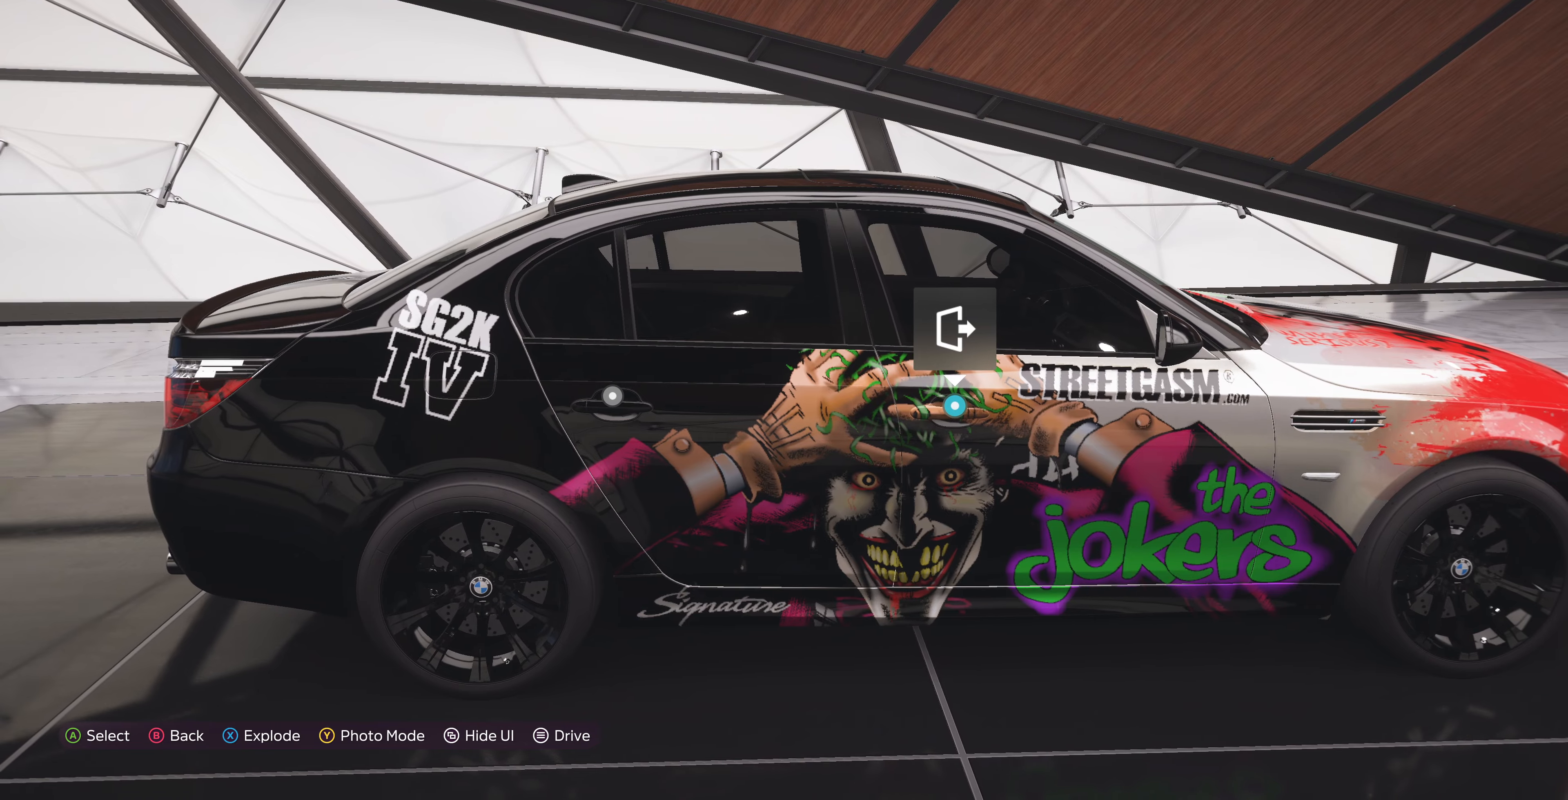
{"buttons": [], "left_stick": "center", "right_stick": "center", "events": []}
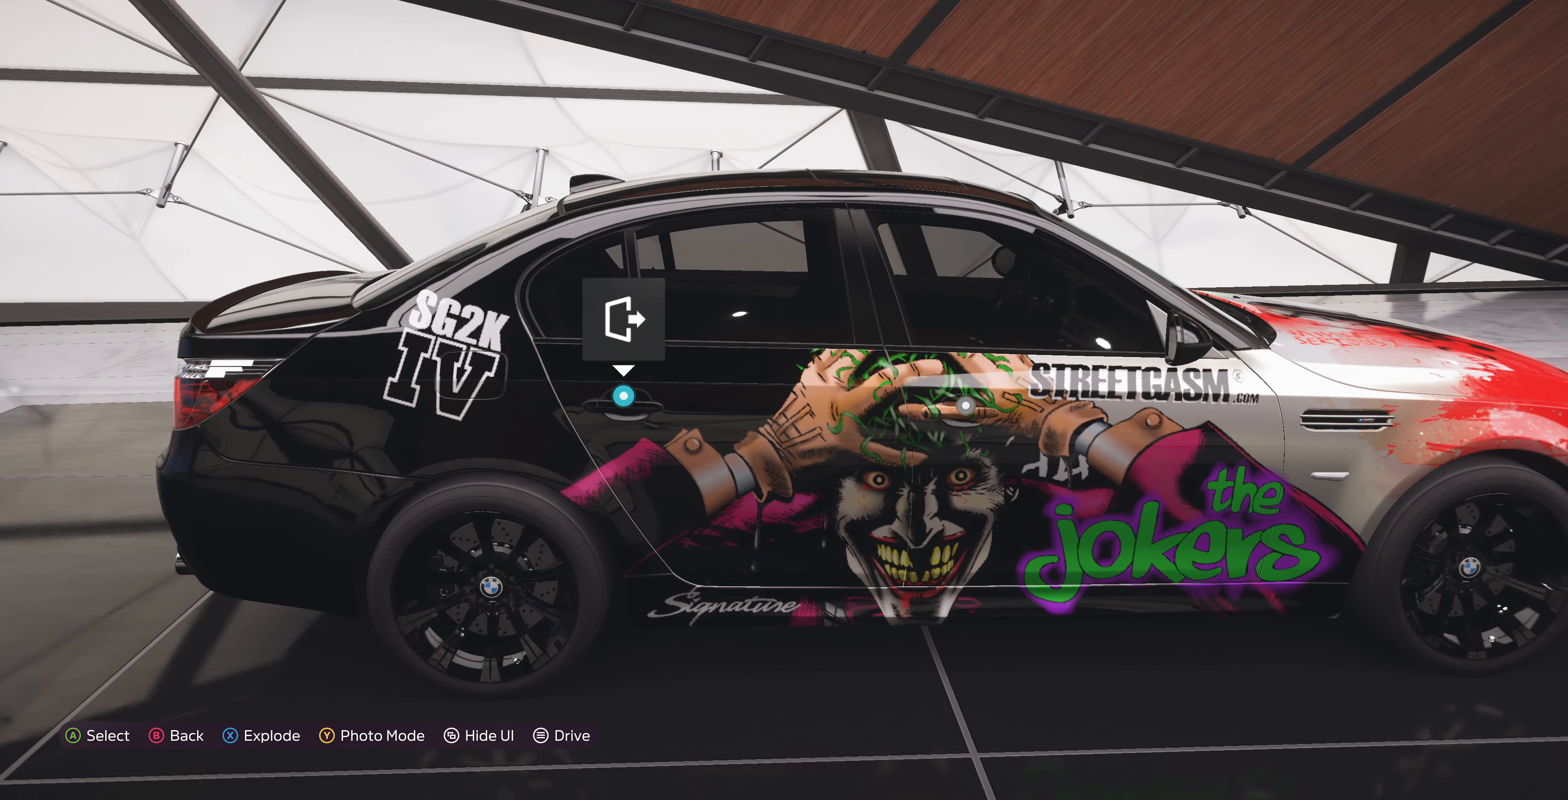
{"buttons": [], "left_stick": "left", "right_stick": "center", "events": [[334, "left_stick", "left"]]}
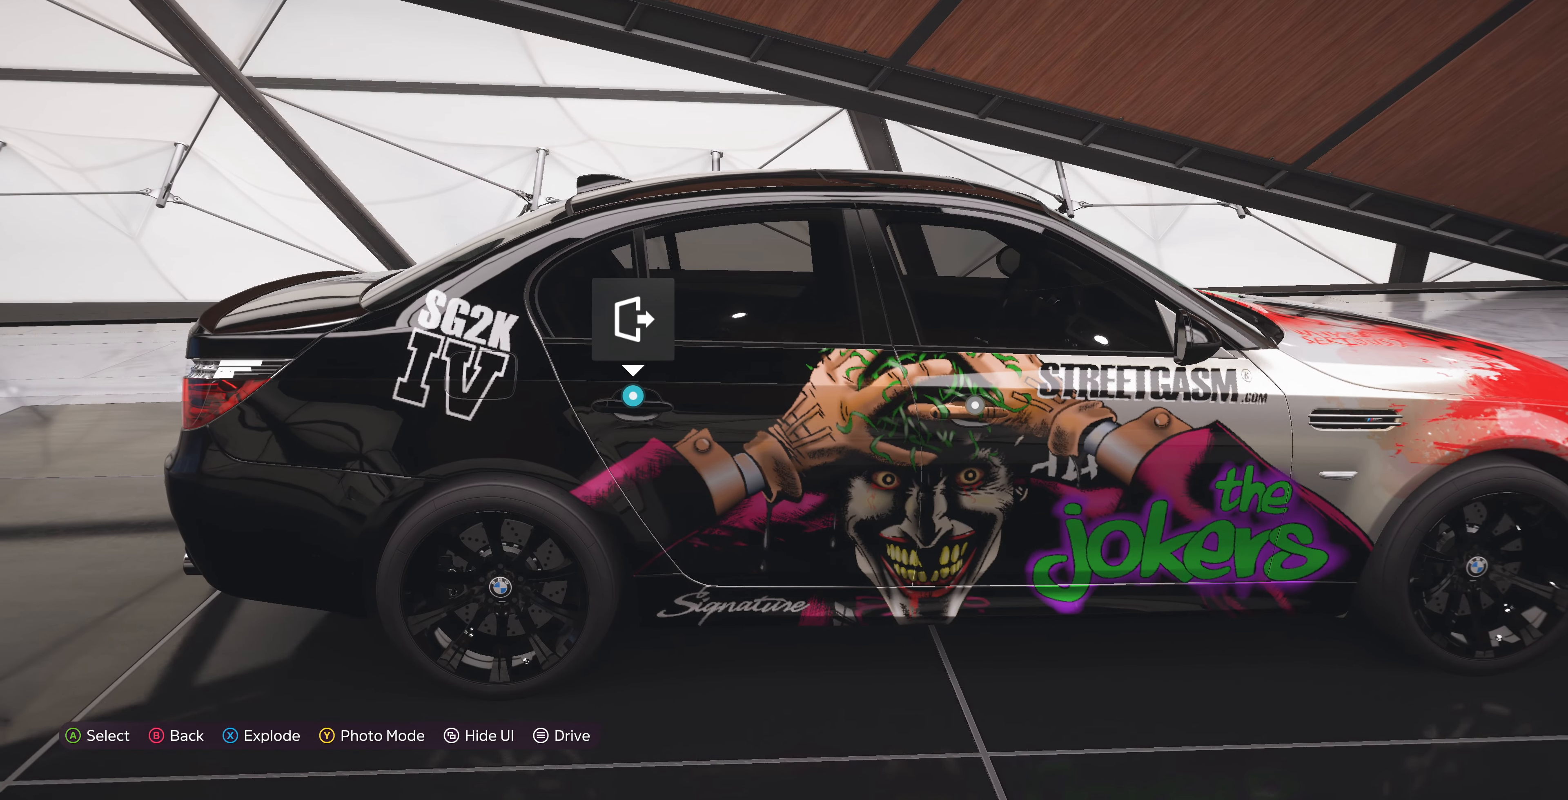
{"buttons": [], "left_stick": "center", "right_stick": "center", "events": [[334, "left_stick", "center"]]}
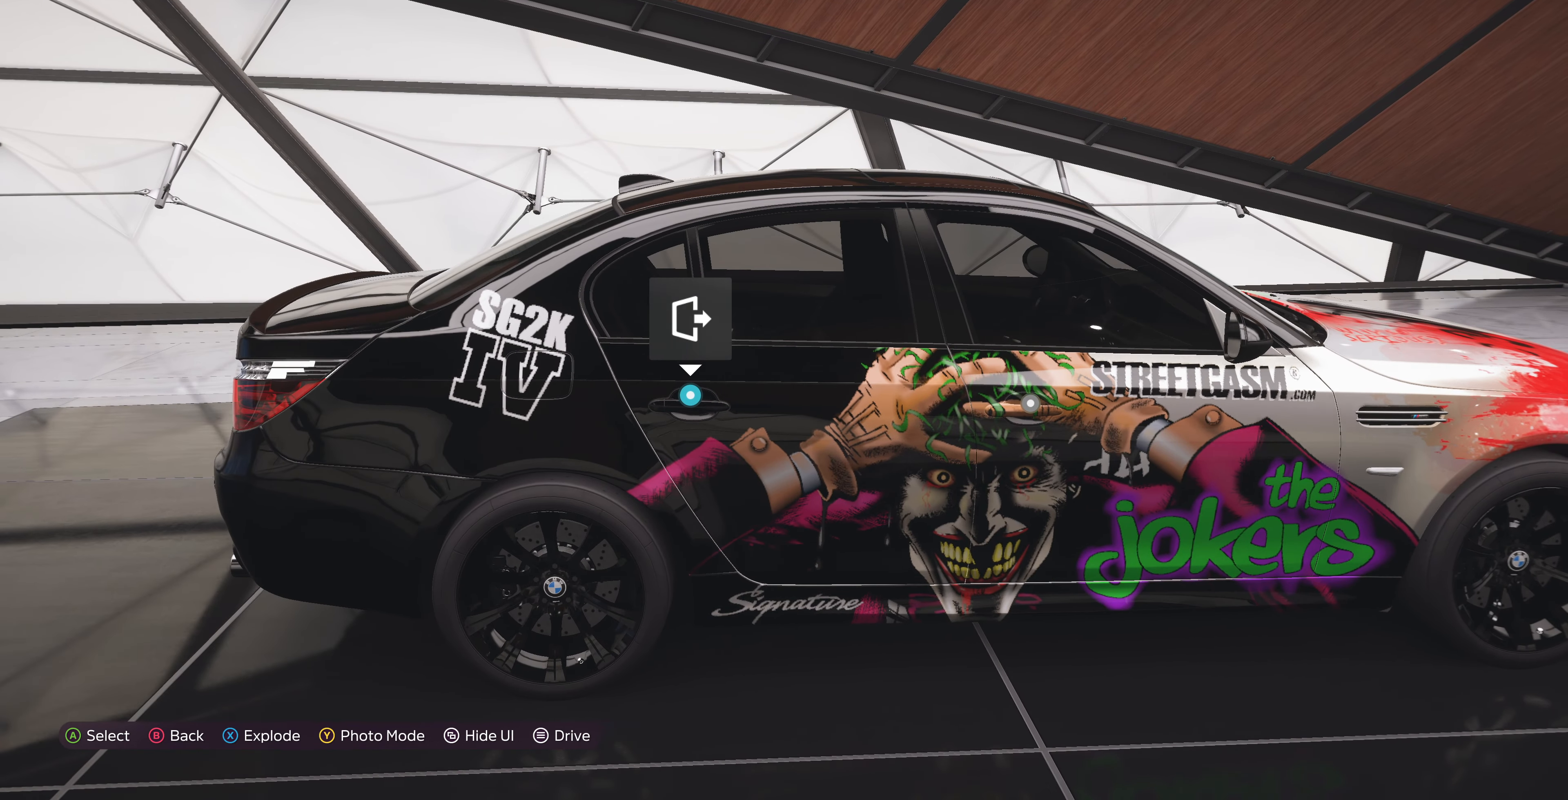
{"buttons": [], "left_stick": "center", "right_stick": "center", "events": []}
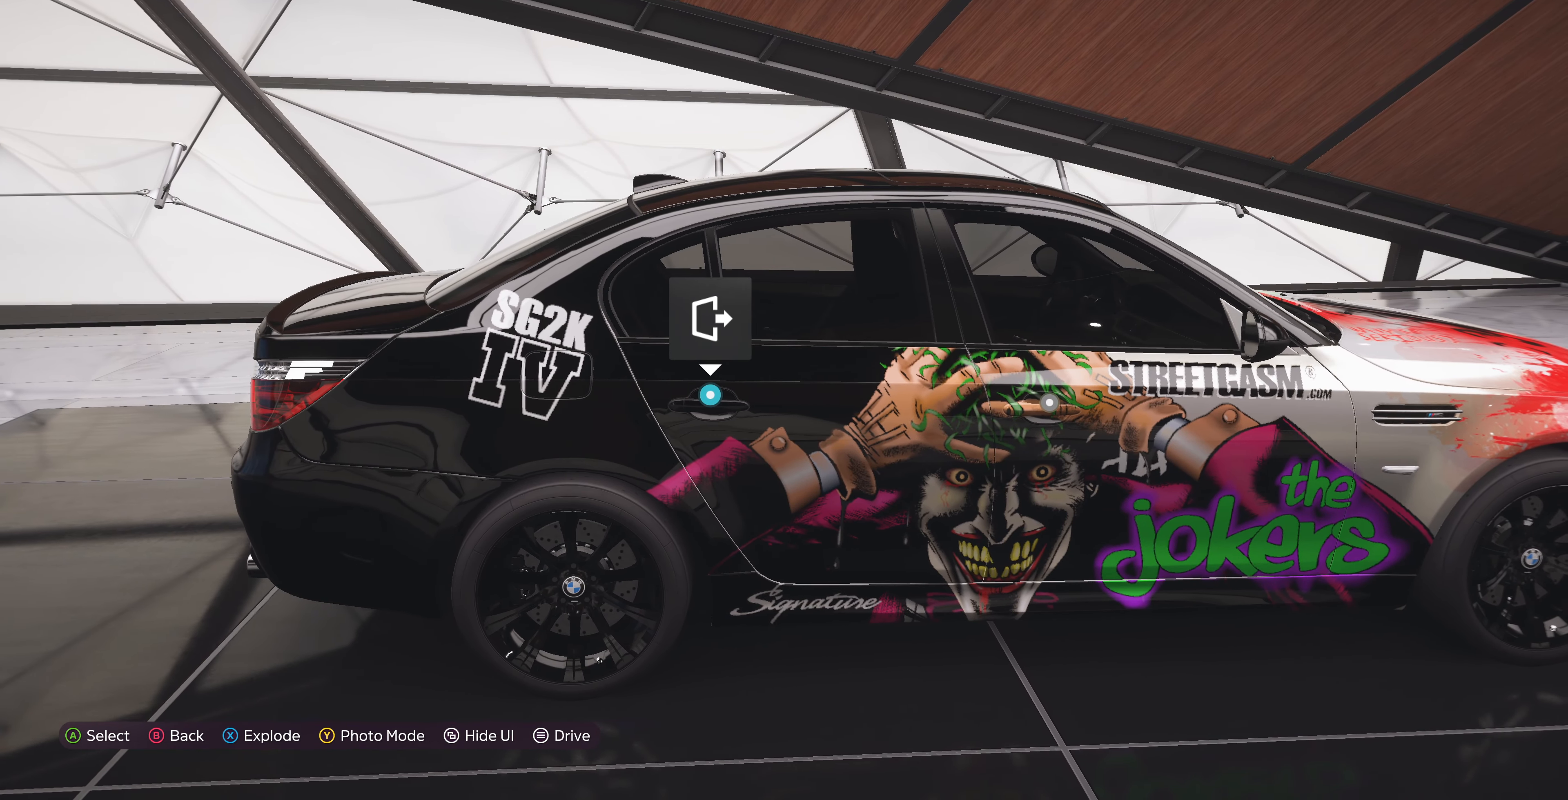
{"buttons": [], "left_stick": "left", "right_stick": "center", "events": [[434, "left_stick", "left"]]}
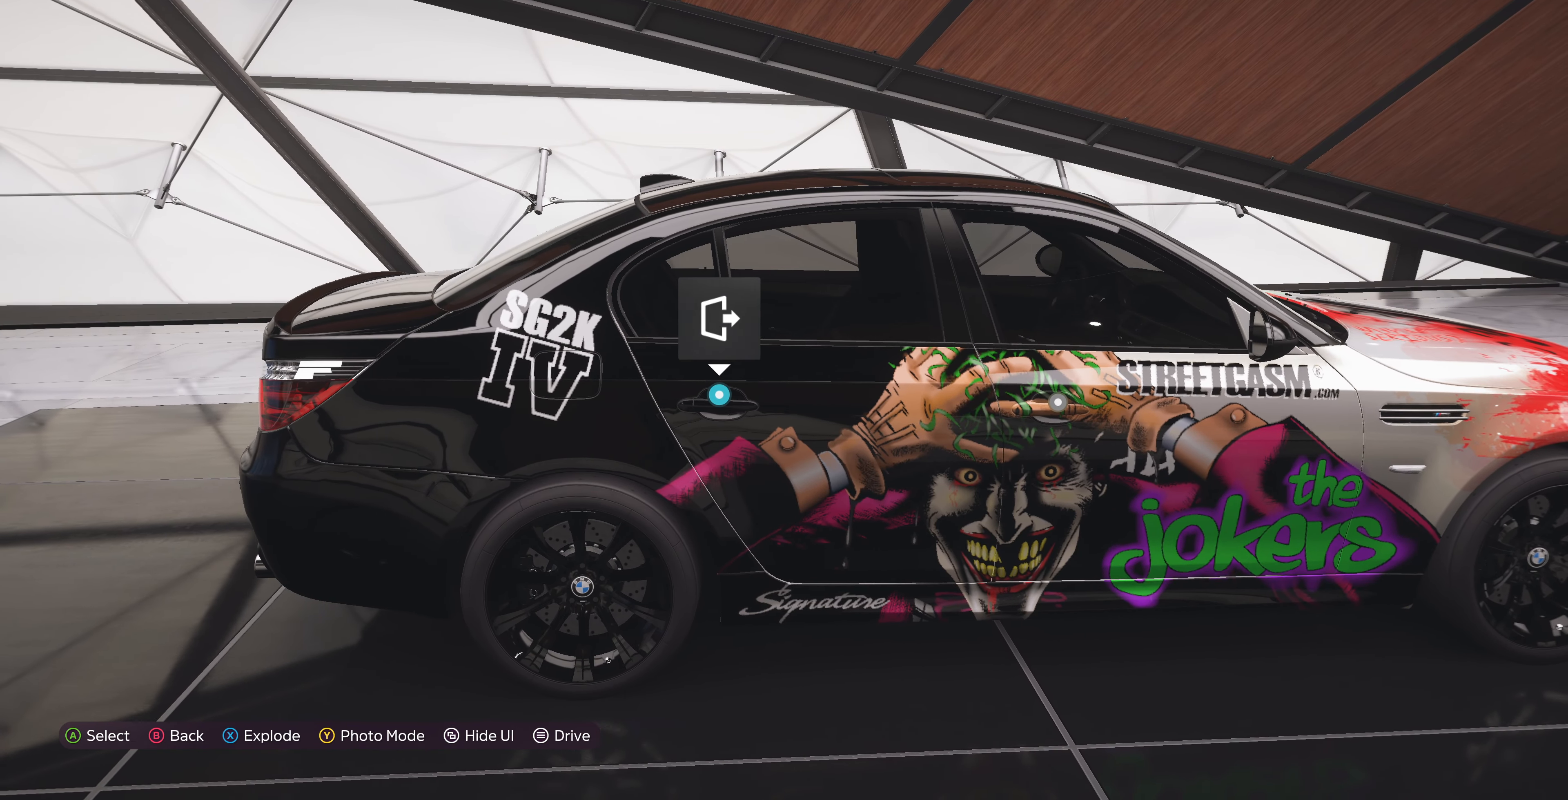
{"buttons": [], "left_stick": "left", "right_stick": "center", "events": []}
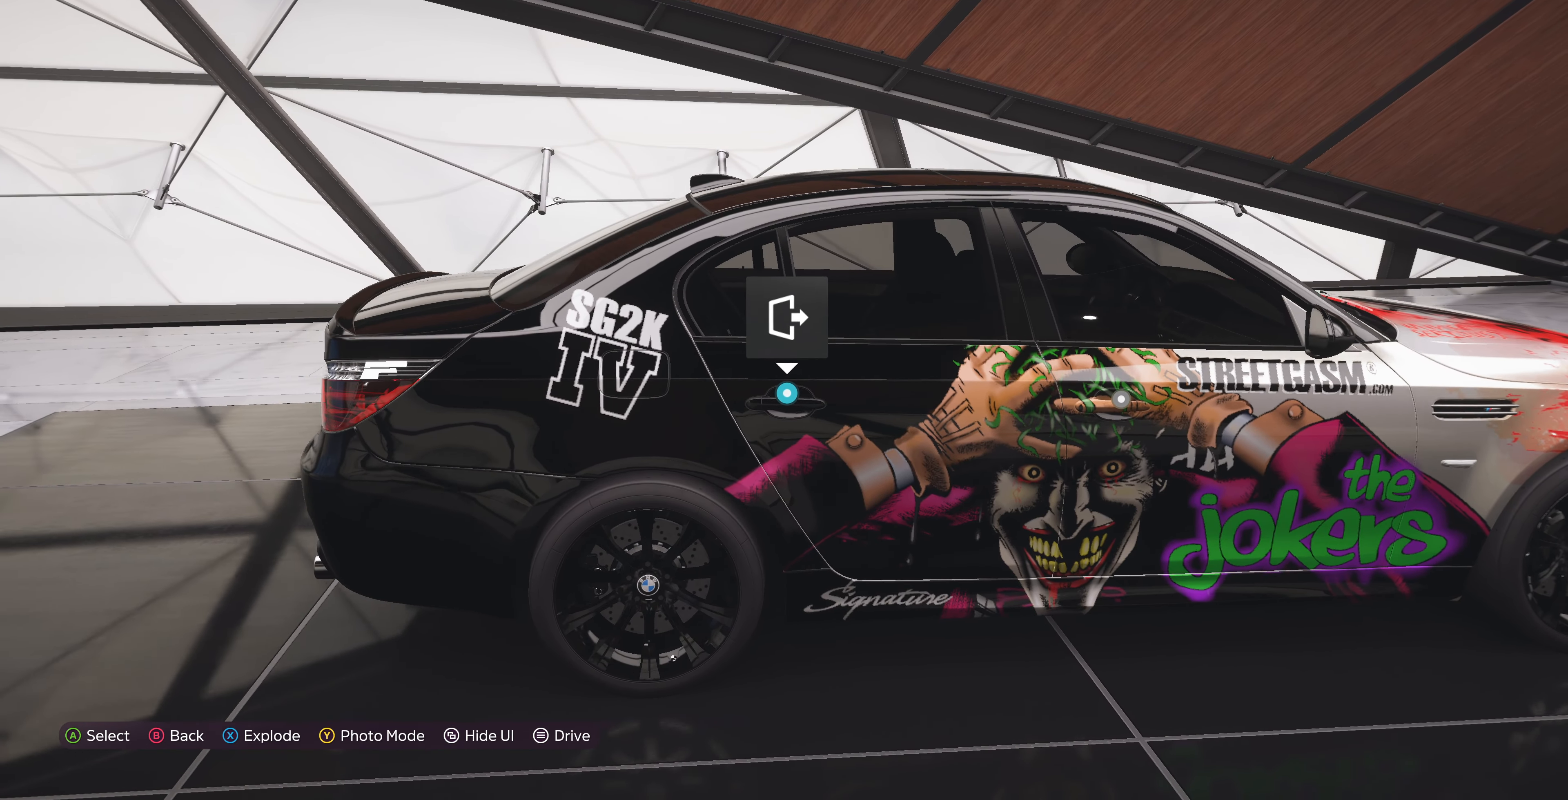
{"buttons": [], "left_stick": "center", "right_stick": "center", "events": [[300, "left_stick", "center"]]}
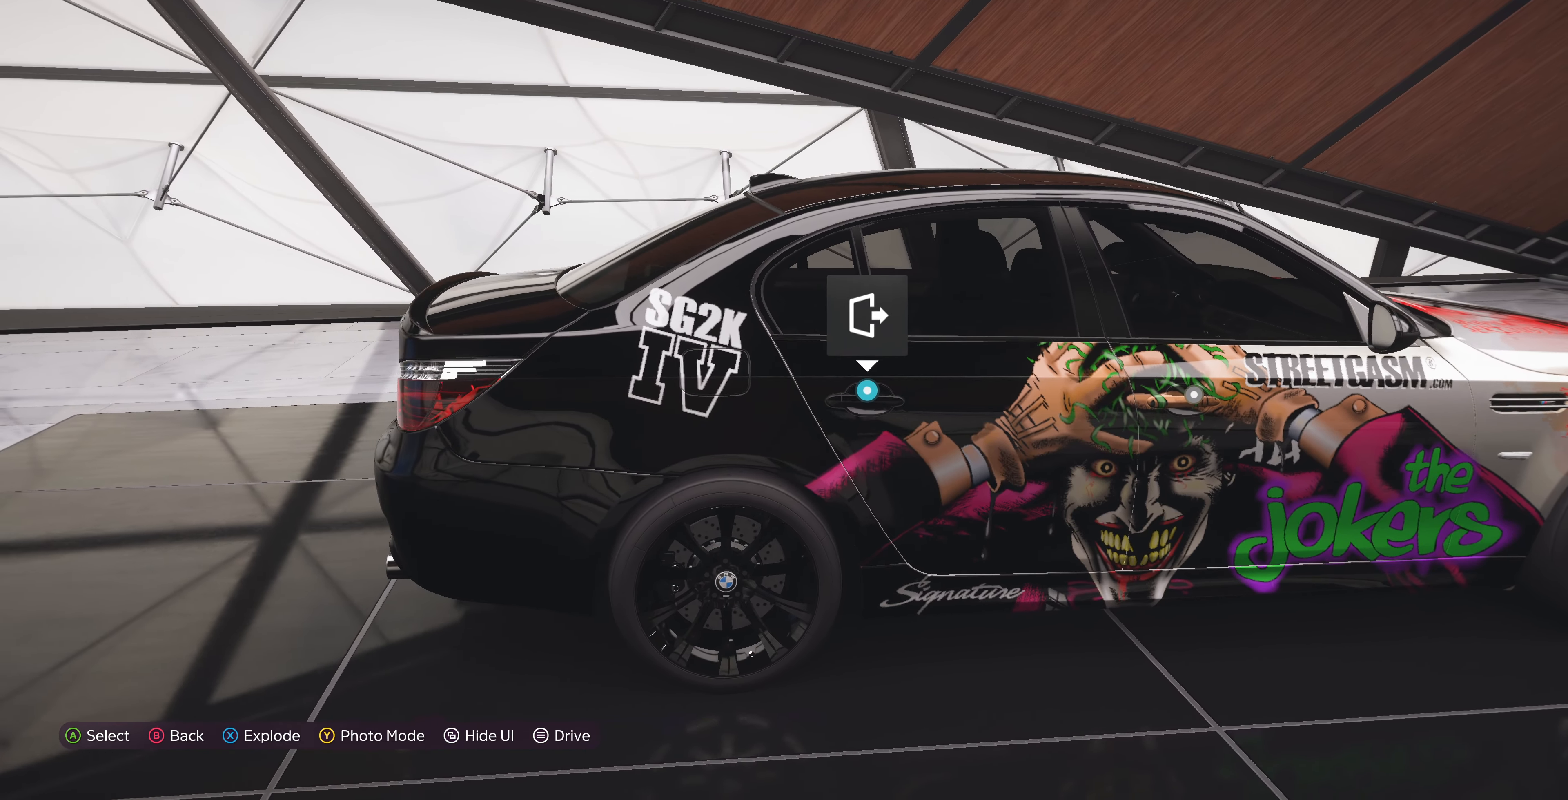
{"buttons": [], "left_stick": "left", "right_stick": "center", "events": [[34, "left_stick", "left"]]}
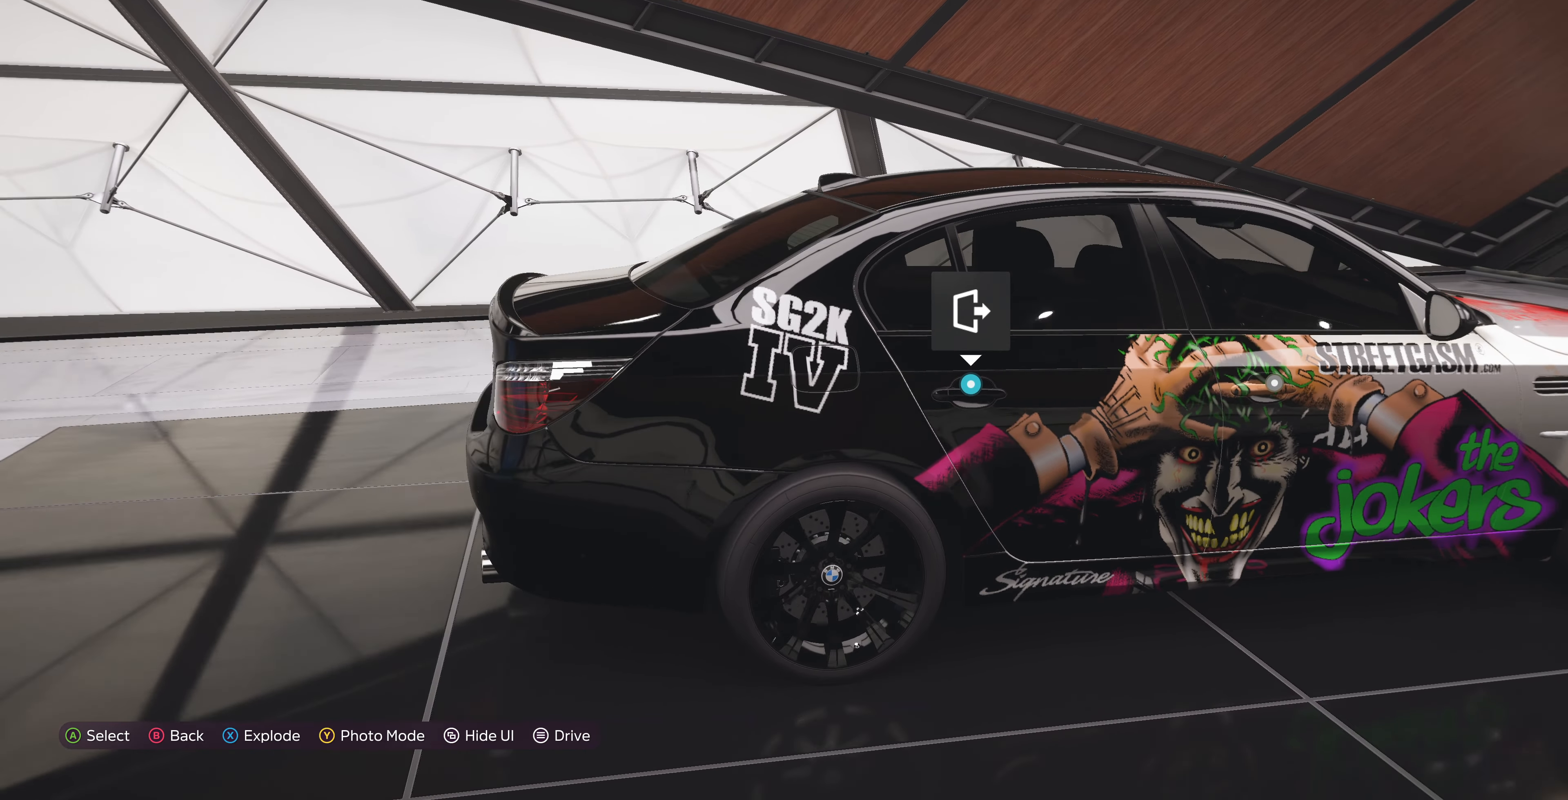
{"buttons": [], "left_stick": "left", "right_stick": "center", "events": []}
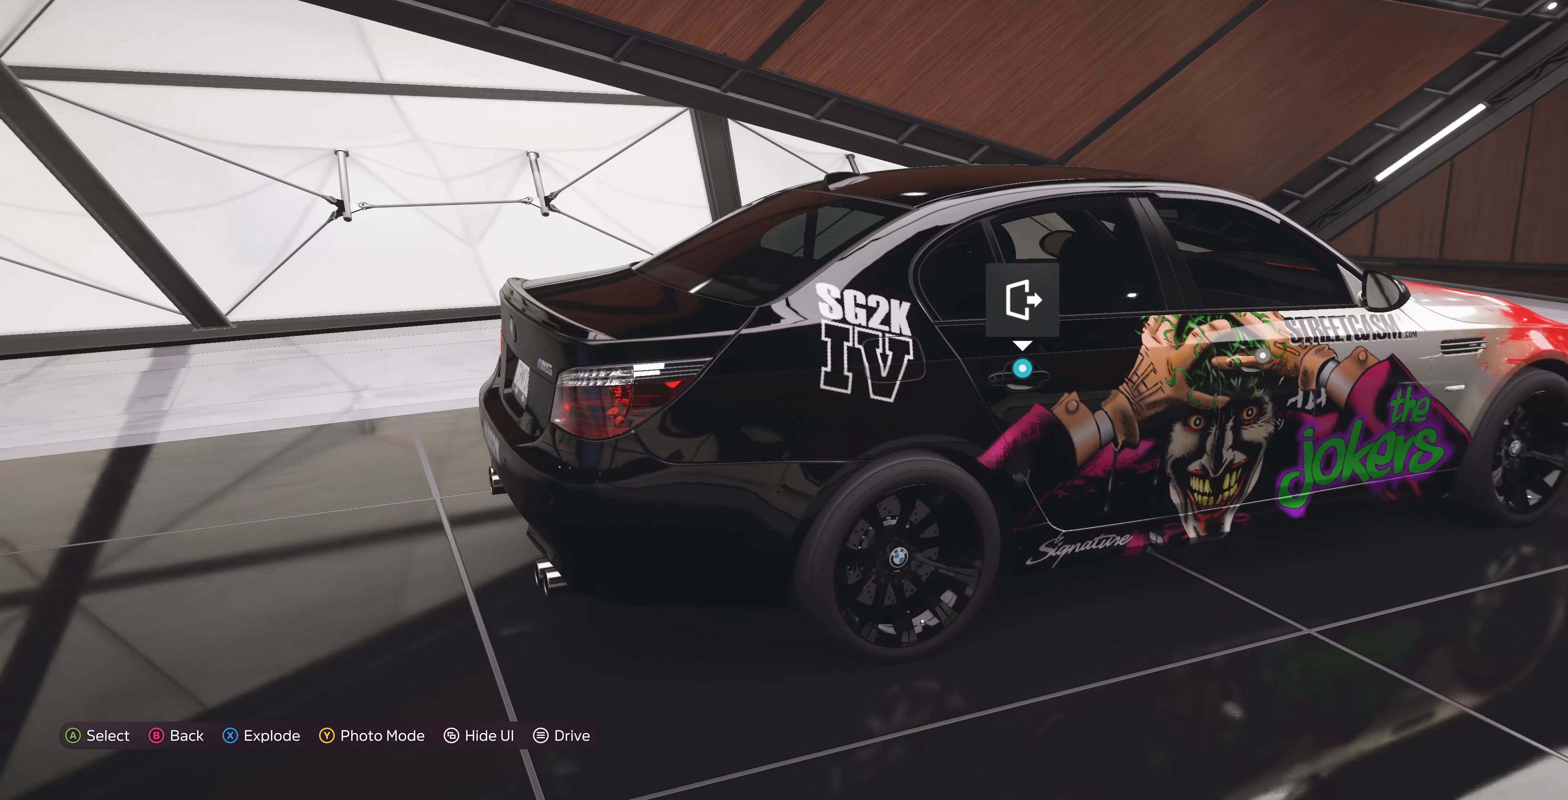
{"buttons": [], "left_stick": "left", "right_stick": "center", "events": []}
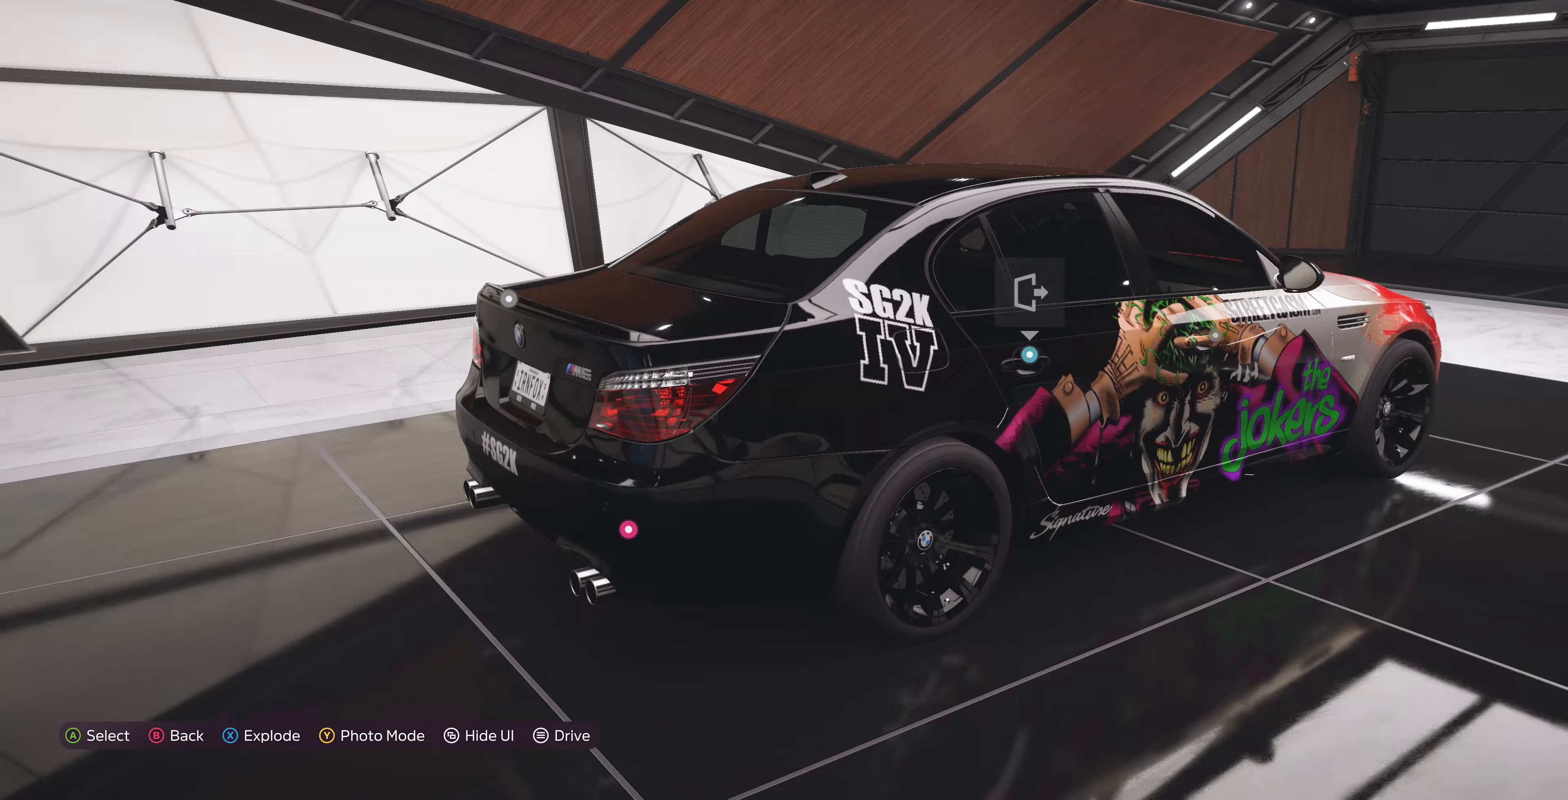
{"buttons": [], "left_stick": "left", "right_stick": "center", "events": []}